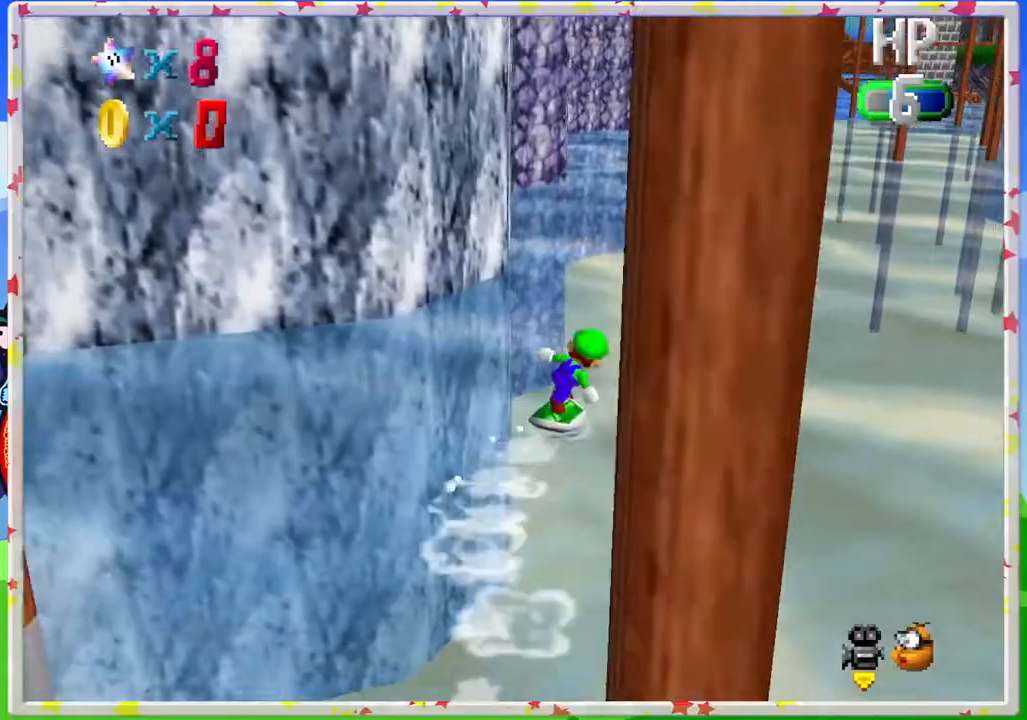
Gameplay with a controller (Nintendo layout); each line is a JSON object with the inputs held at the frame after it. "events" lists button and stick changes between this image and that frame as [ms after this image, input, new state], when the widget could be followed in between. Not read: L3 R3.
{"buttons": [], "left_stick": "up-right", "events": [[267, "C_LEFT", "down"], [350, "left_stick", "up"], [367, "C_LEFT", "up"], [500, "left_stick", "up-right"]]}
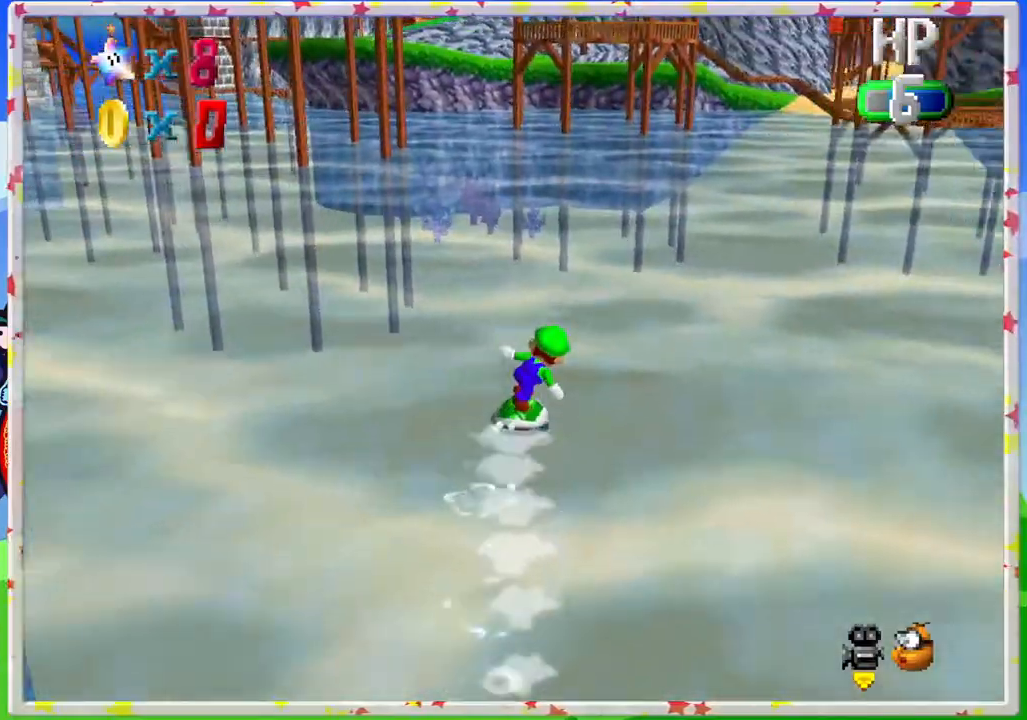
{"buttons": [], "left_stick": "up-right", "events": [[117, "left_stick", "up"], [133, "C_RIGHT", "down"], [233, "C_RIGHT", "up"], [383, "C_RIGHT", "down"], [400, "left_stick", "up-right"], [467, "C_RIGHT", "up"]]}
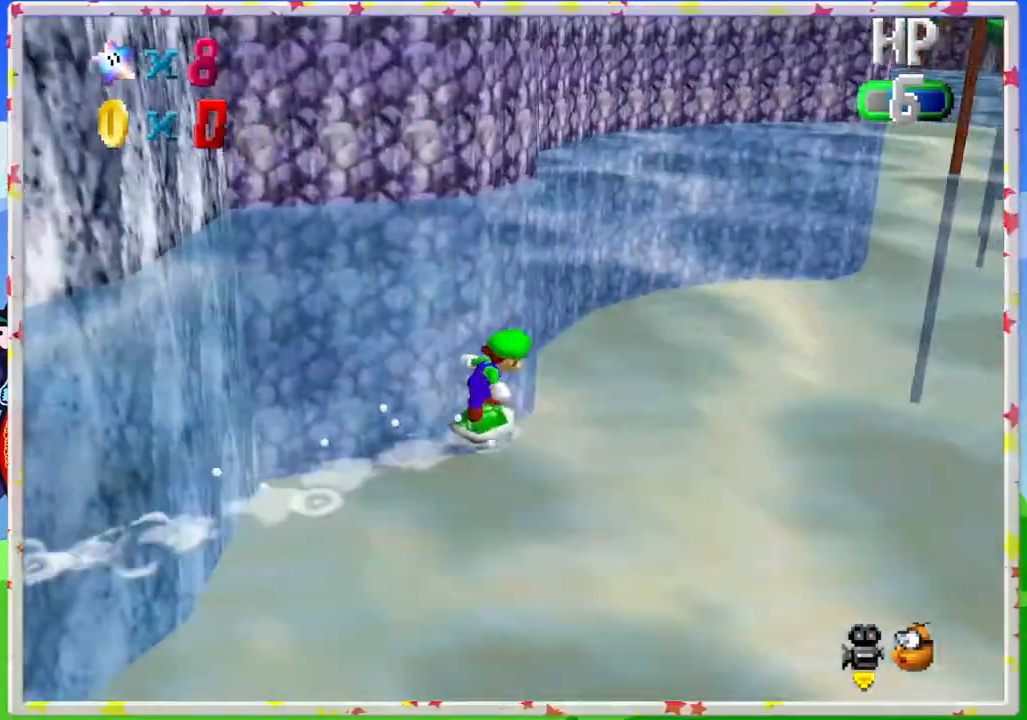
{"buttons": [], "left_stick": "up-right", "events": []}
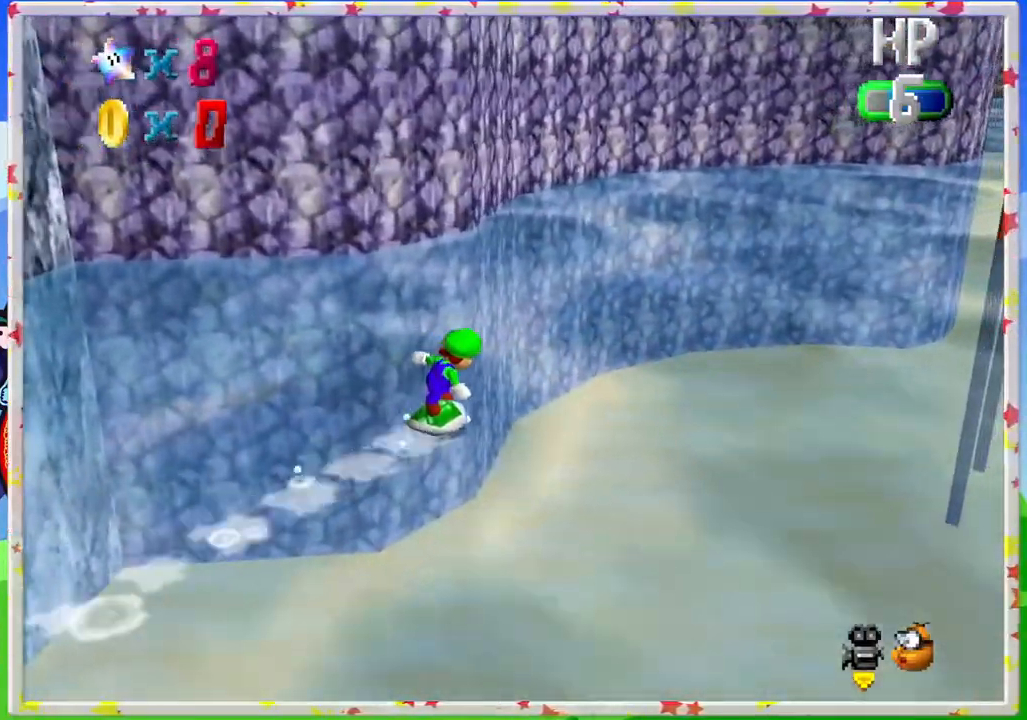
{"buttons": [], "left_stick": "up", "events": [[50, "C_LEFT", "down"], [183, "C_LEFT", "up"], [200, "left_stick", "up"], [317, "C_LEFT", "down"], [417, "C_LEFT", "up"]]}
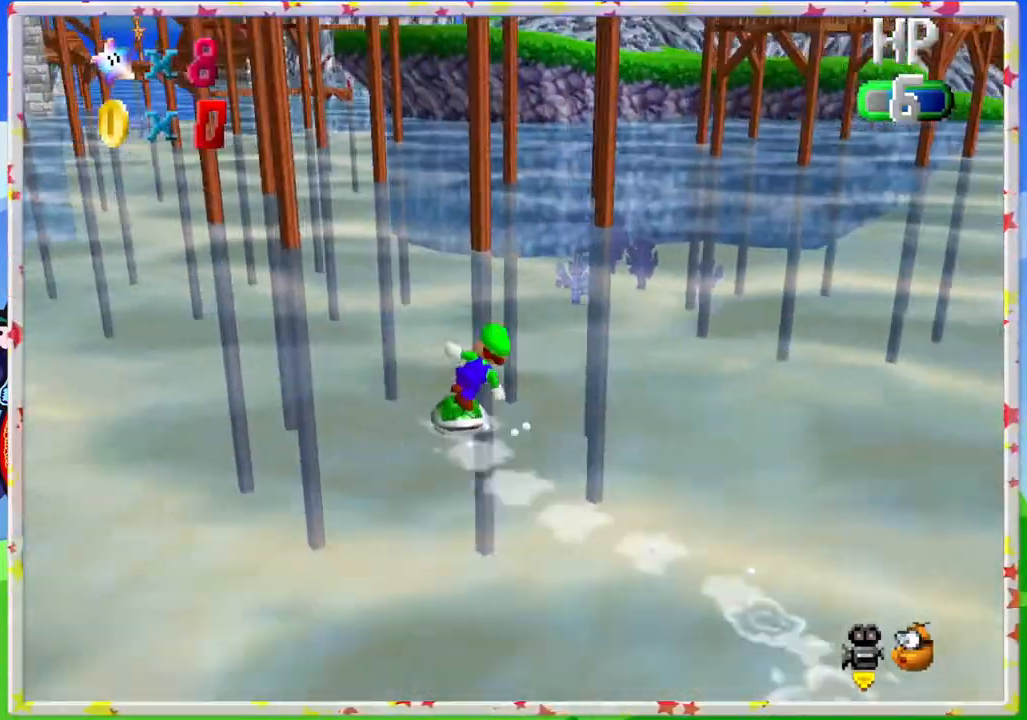
{"buttons": [], "left_stick": "up-left", "events": [[67, "left_stick", "up-left"]]}
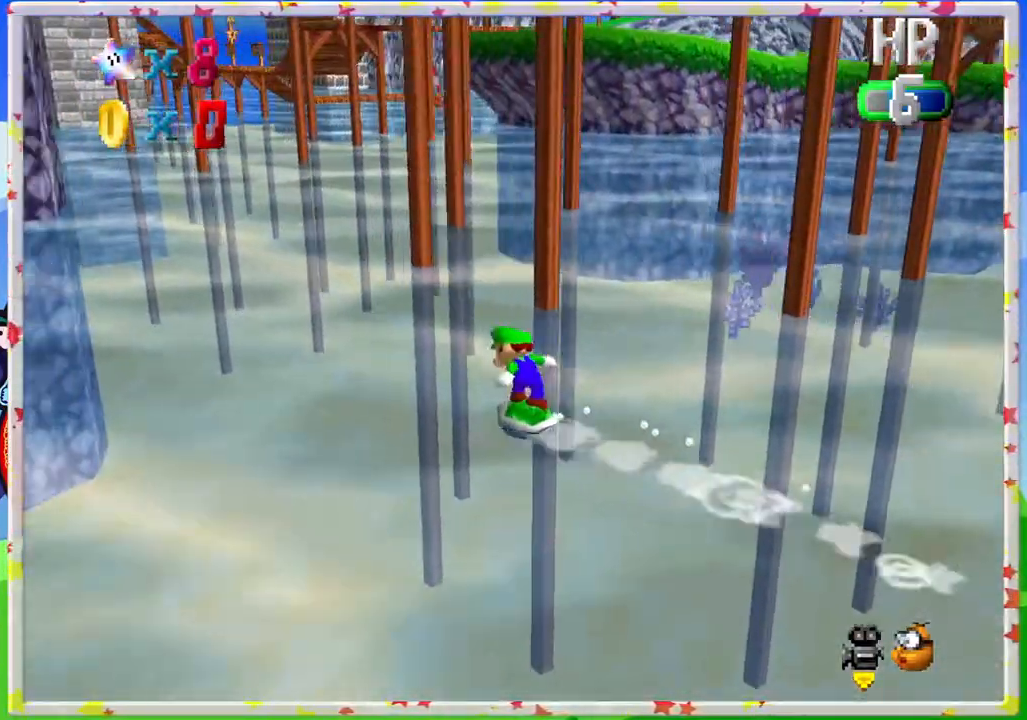
{"buttons": [], "left_stick": "up-left", "events": [[150, "C_LEFT", "down"], [267, "C_LEFT", "up"]]}
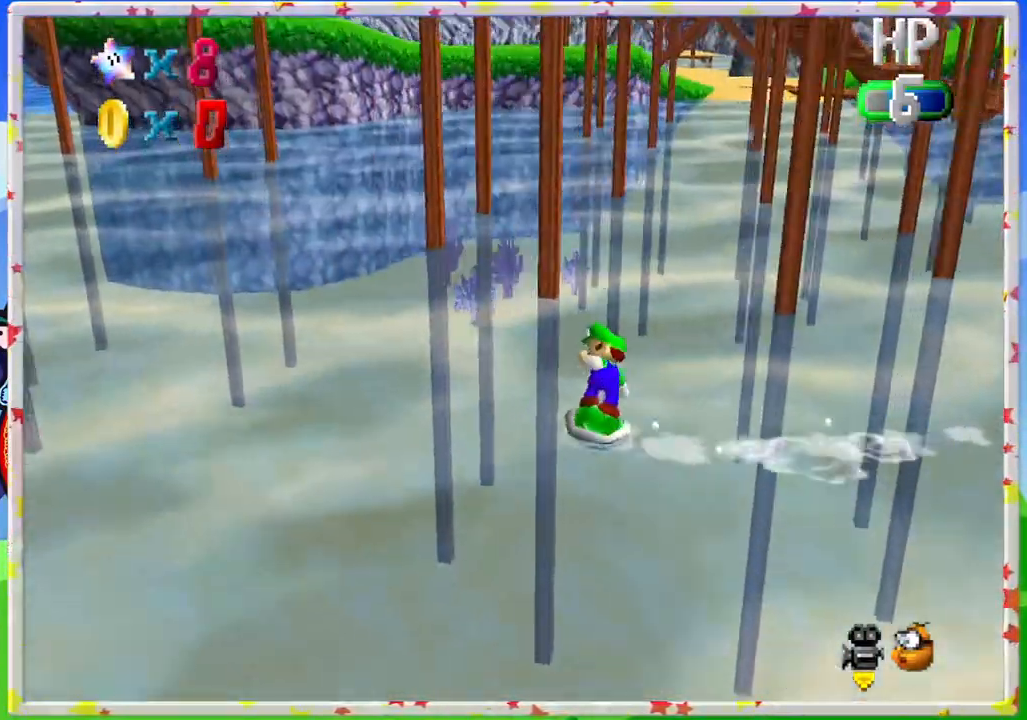
{"buttons": [], "left_stick": "up-left", "events": []}
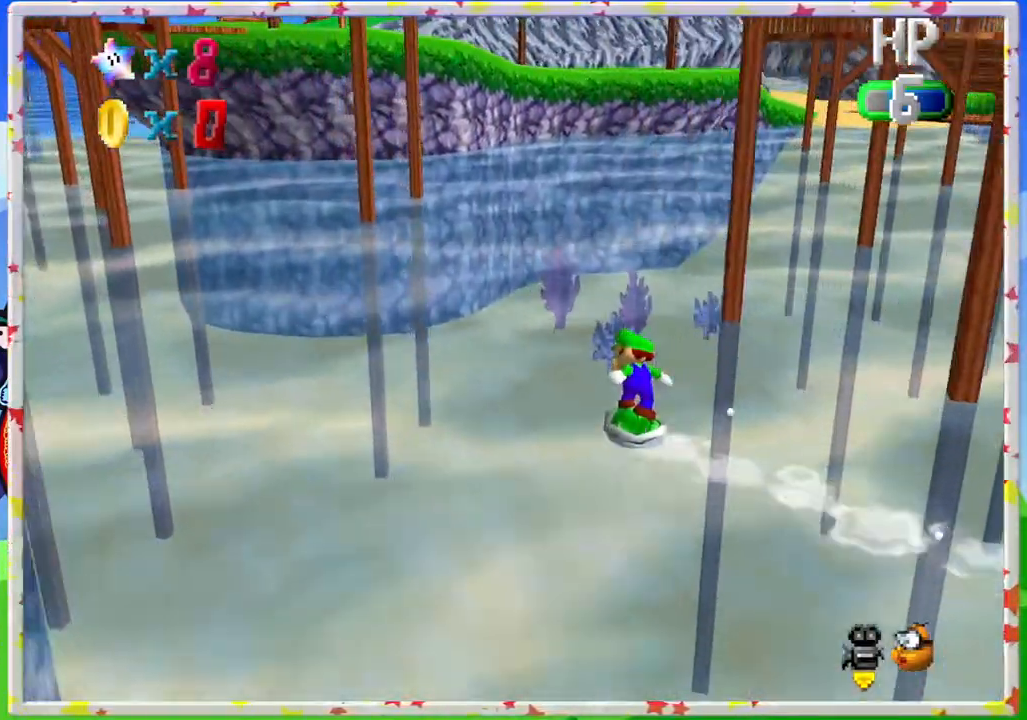
{"buttons": [], "left_stick": "up", "events": [[133, "C_RIGHT", "down"], [283, "C_RIGHT", "up"], [350, "C_RIGHT", "down"], [350, "left_stick", "up"], [450, "C_RIGHT", "up"]]}
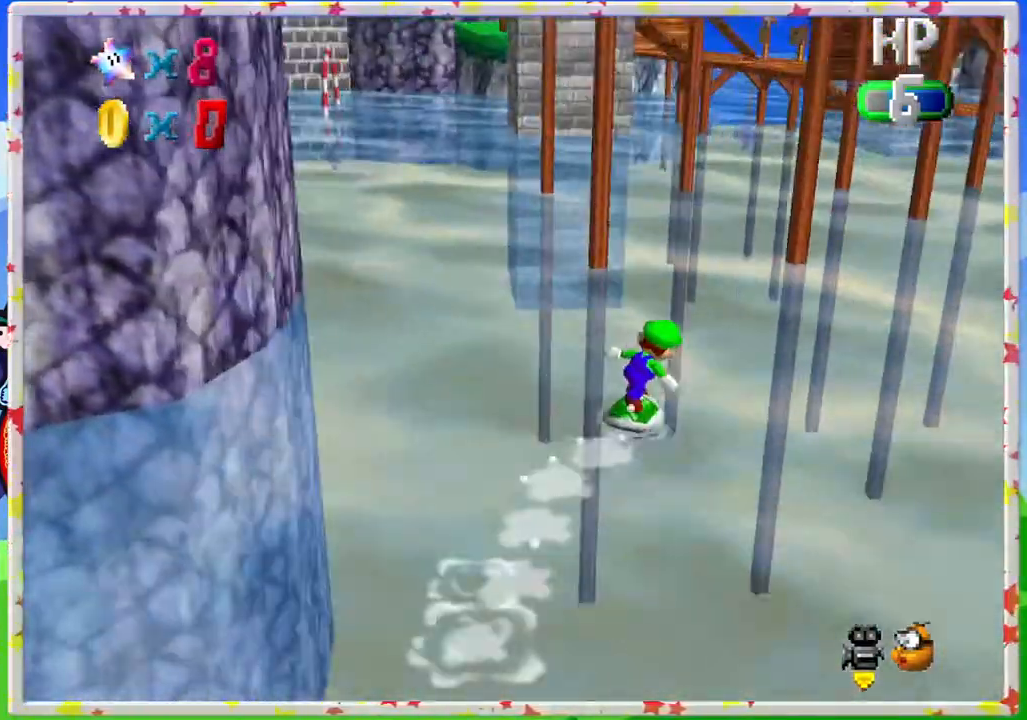
{"buttons": [], "left_stick": "up", "events": [[33, "C_RIGHT", "down"], [150, "C_RIGHT", "up"]]}
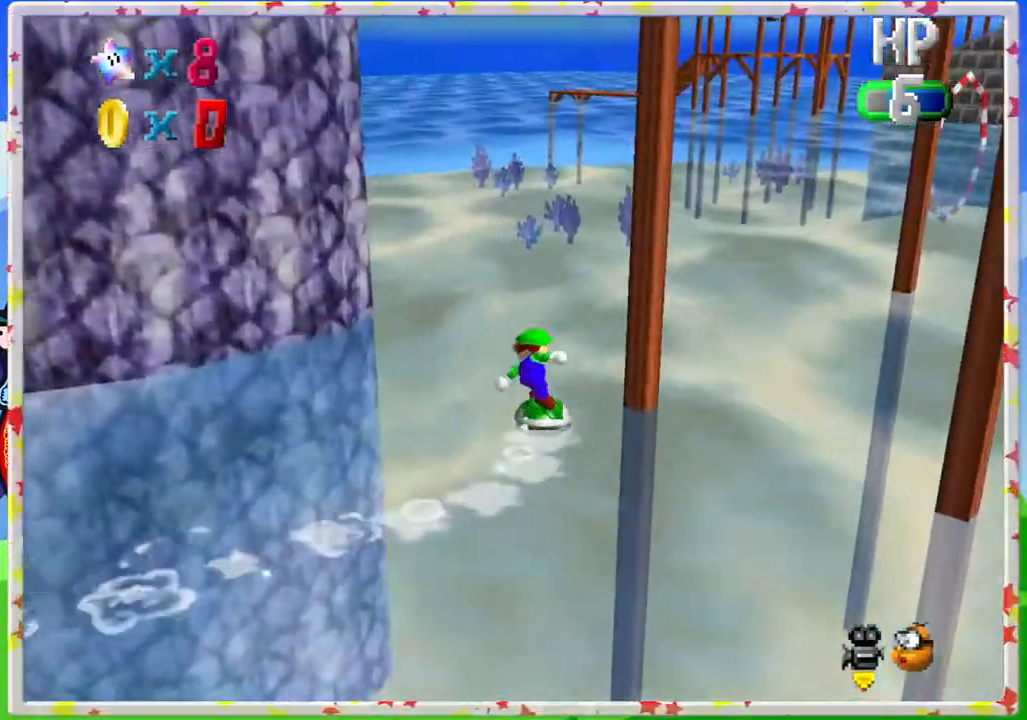
{"buttons": [], "left_stick": "up-right", "events": [[50, "C_RIGHT", "down"], [200, "C_RIGHT", "up"], [350, "left_stick", "up-right"]]}
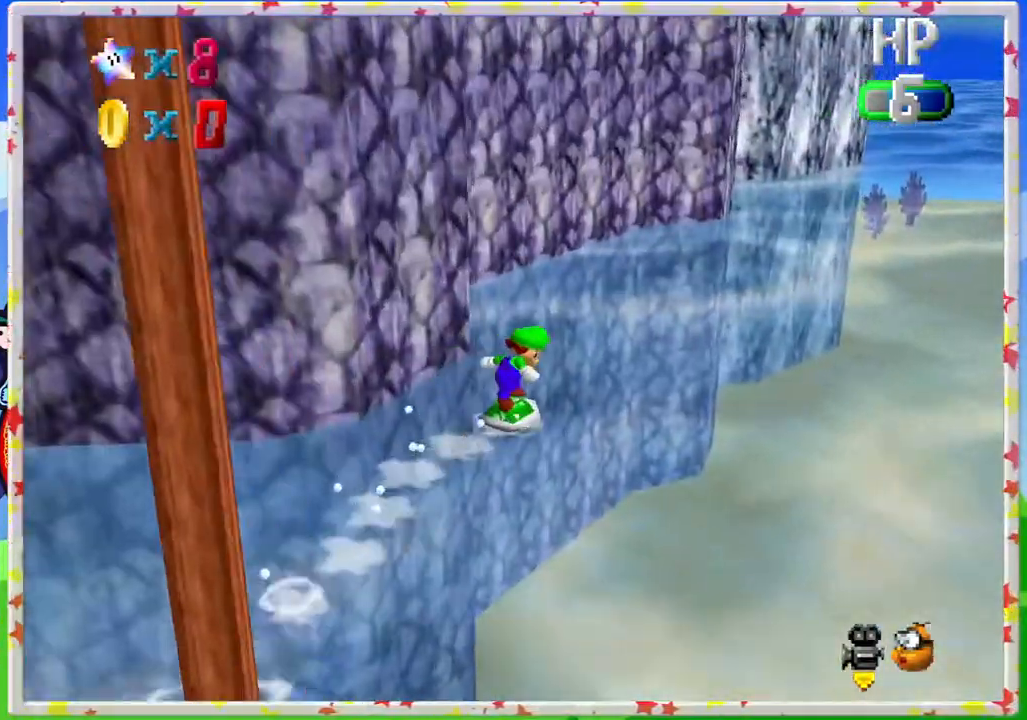
{"buttons": [], "left_stick": "up-right", "events": []}
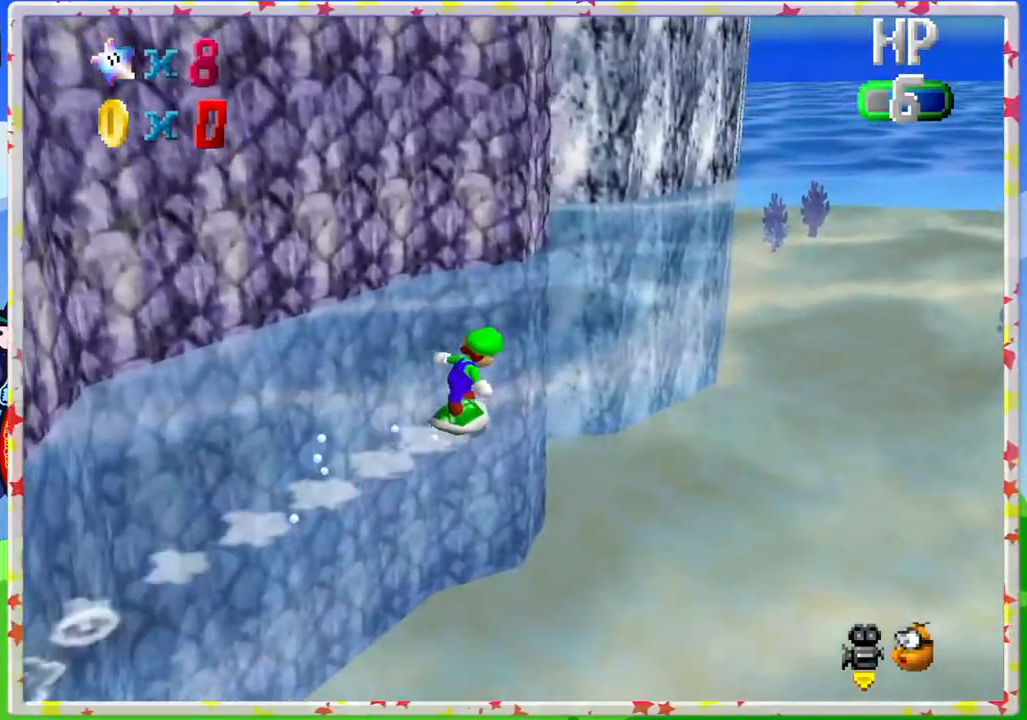
{"buttons": [], "left_stick": "right", "events": [[150, "C_RIGHT", "down"], [183, "left_stick", "right"], [217, "C_RIGHT", "up"]]}
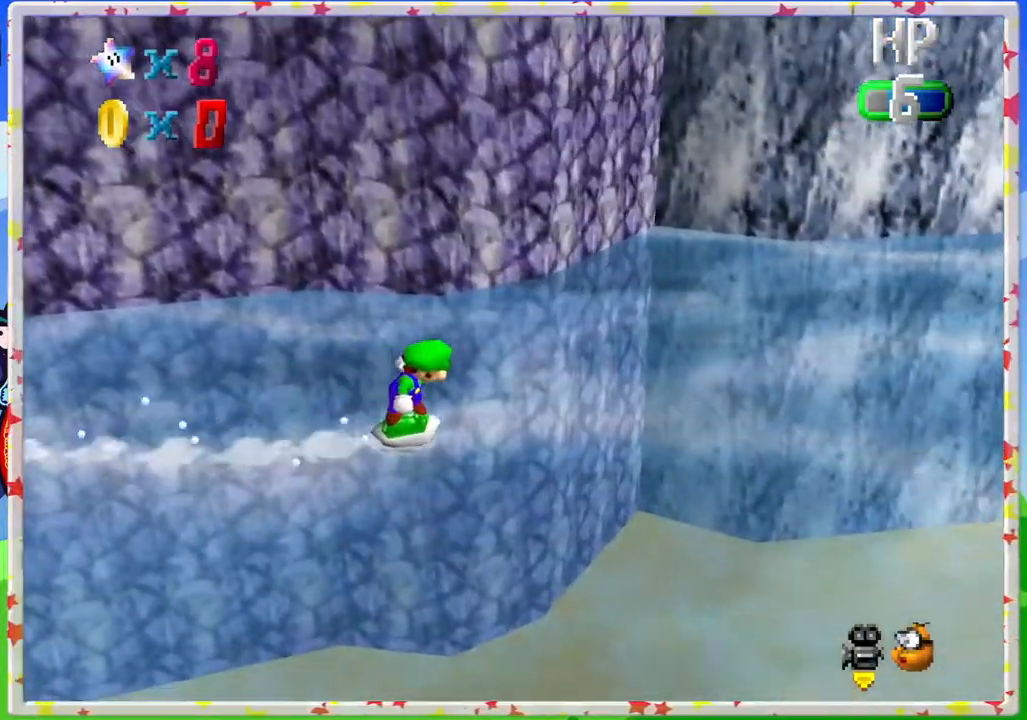
{"buttons": [], "left_stick": "right", "events": []}
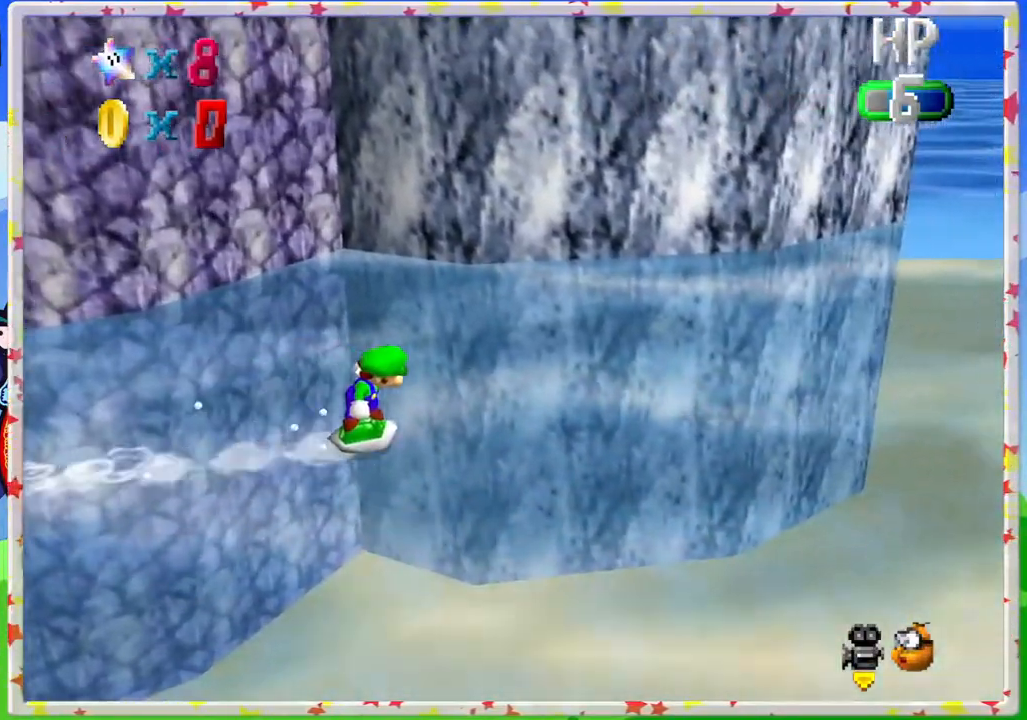
{"buttons": [], "left_stick": "right", "events": [[400, "C_RIGHT", "down"], [483, "C_RIGHT", "up"]]}
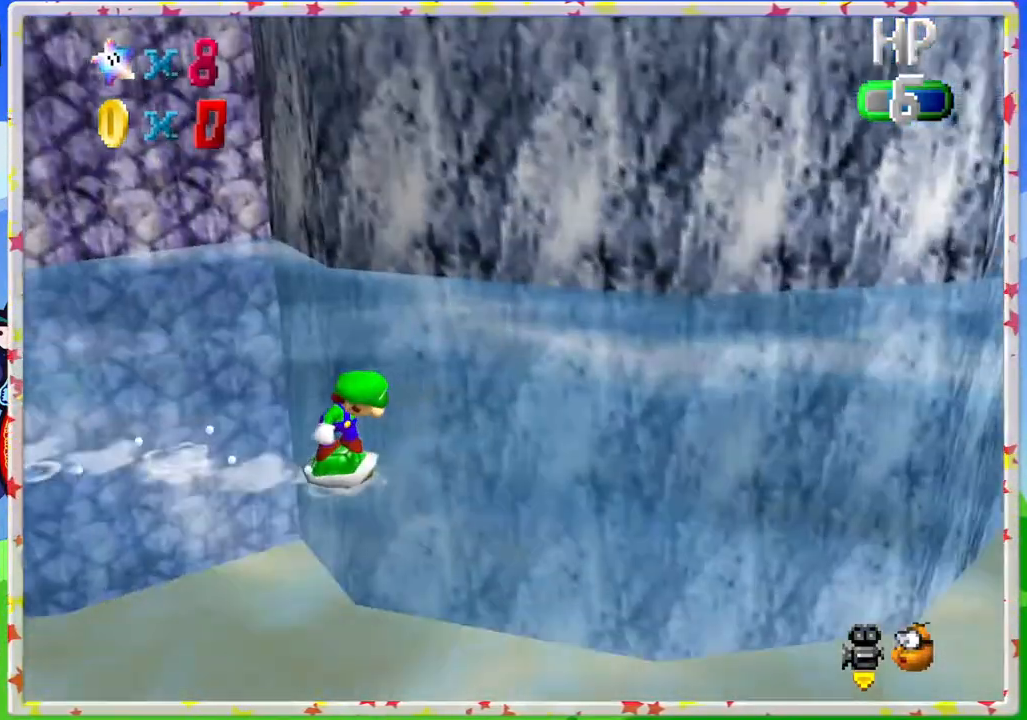
{"buttons": [], "left_stick": "down-right", "events": [[317, "left_stick", "down-right"]]}
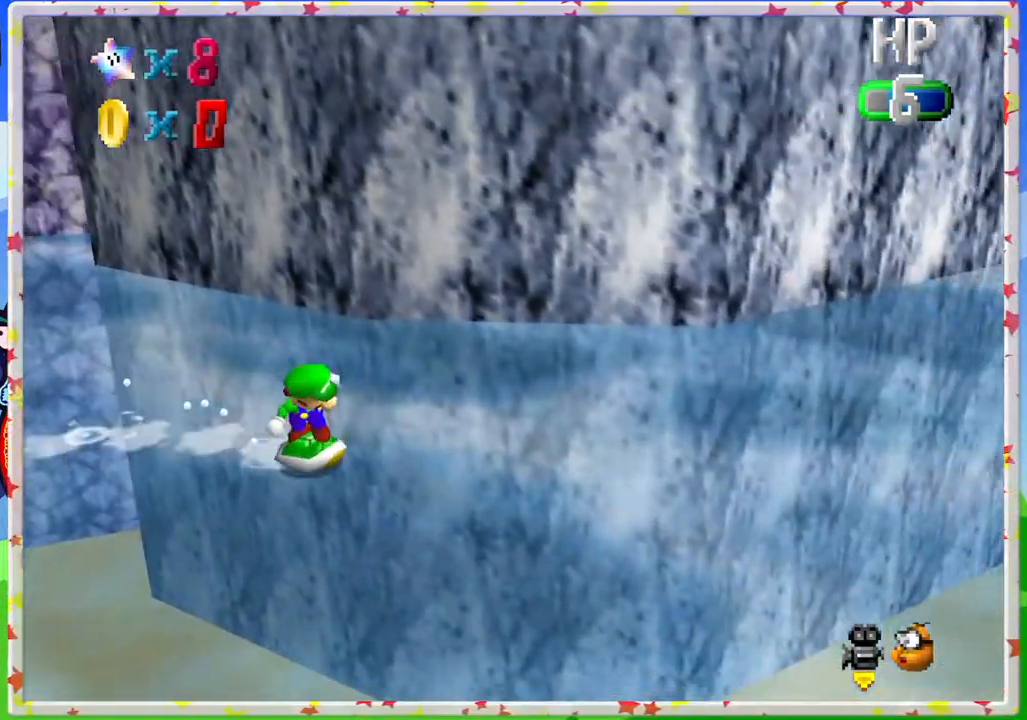
{"buttons": [], "left_stick": "right", "events": [[200, "left_stick", "right"]]}
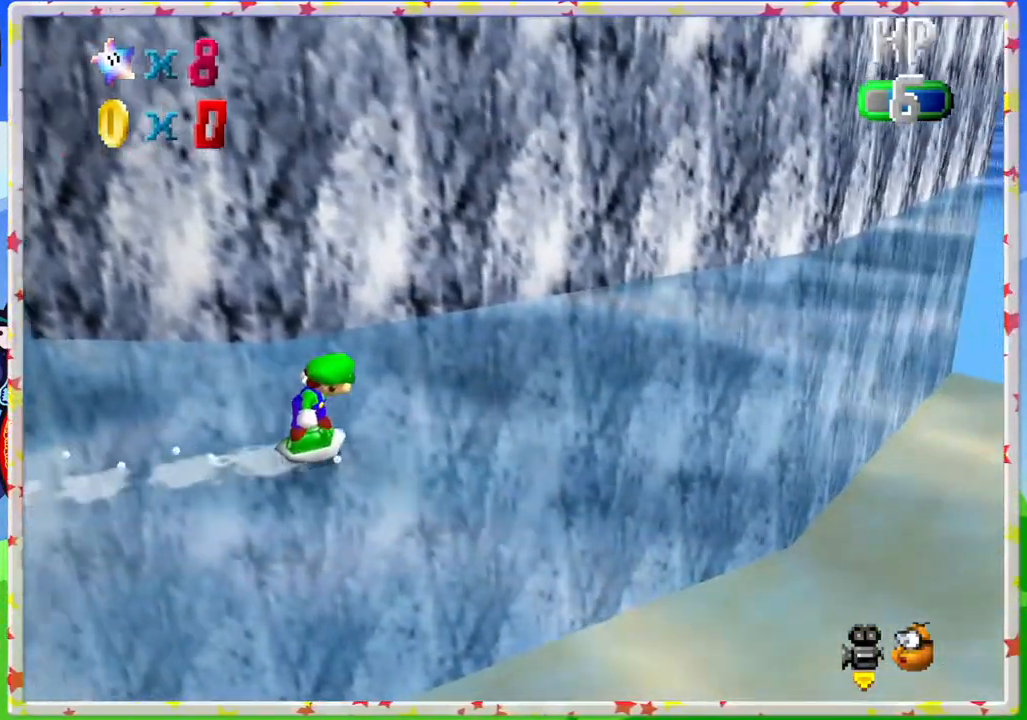
{"buttons": [], "left_stick": "right", "events": []}
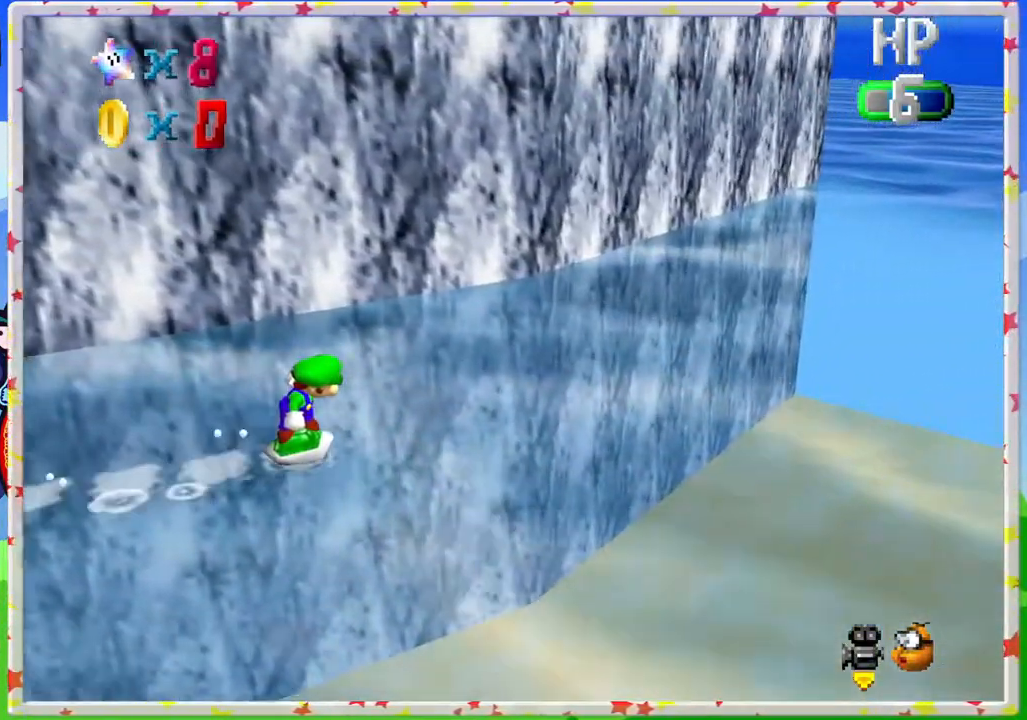
{"buttons": ["C_LEFT"], "left_stick": "up-right", "events": [[33, "C_LEFT", "down"], [150, "C_LEFT", "up"], [250, "C_LEFT", "down"], [350, "left_stick", "up-right"], [367, "C_LEFT", "up"], [450, "C_LEFT", "down"]]}
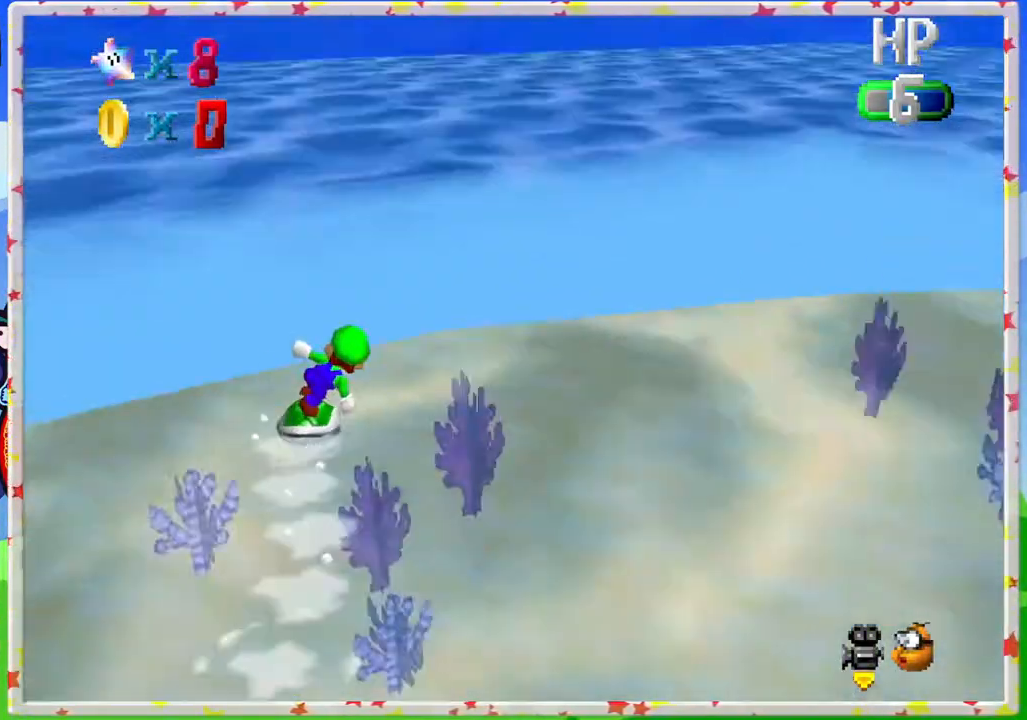
{"buttons": [], "left_stick": "up", "events": [[50, "C_LEFT", "up"], [300, "left_stick", "up"], [333, "C_LEFT", "down"], [467, "C_LEFT", "up"]]}
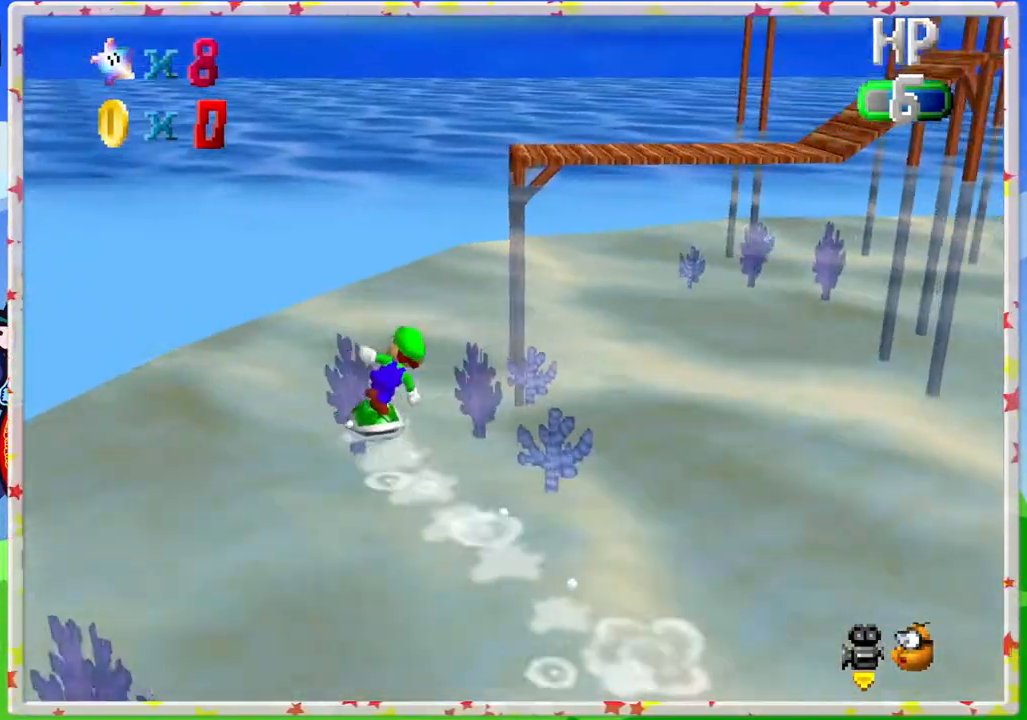
{"buttons": ["C_LEFT"], "left_stick": "up-left", "events": [[183, "left_stick", "up-left"], [383, "C_LEFT", "down"]]}
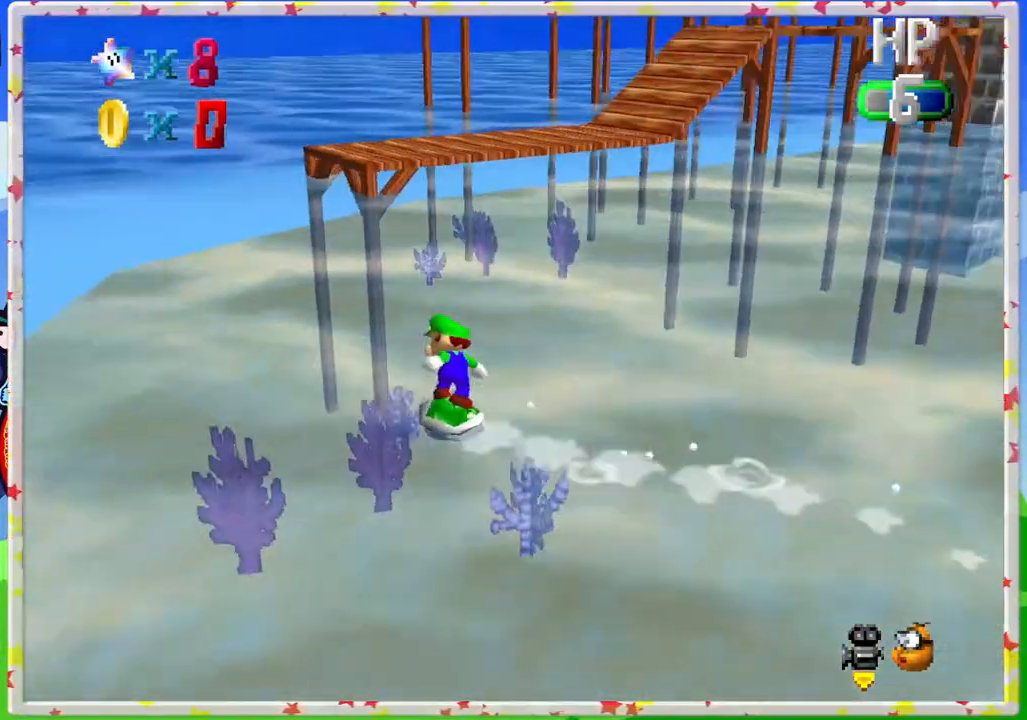
{"buttons": [], "left_stick": "up-left", "events": [[17, "C_LEFT", "up"], [217, "C_LEFT", "down"], [283, "C_LEFT", "up"]]}
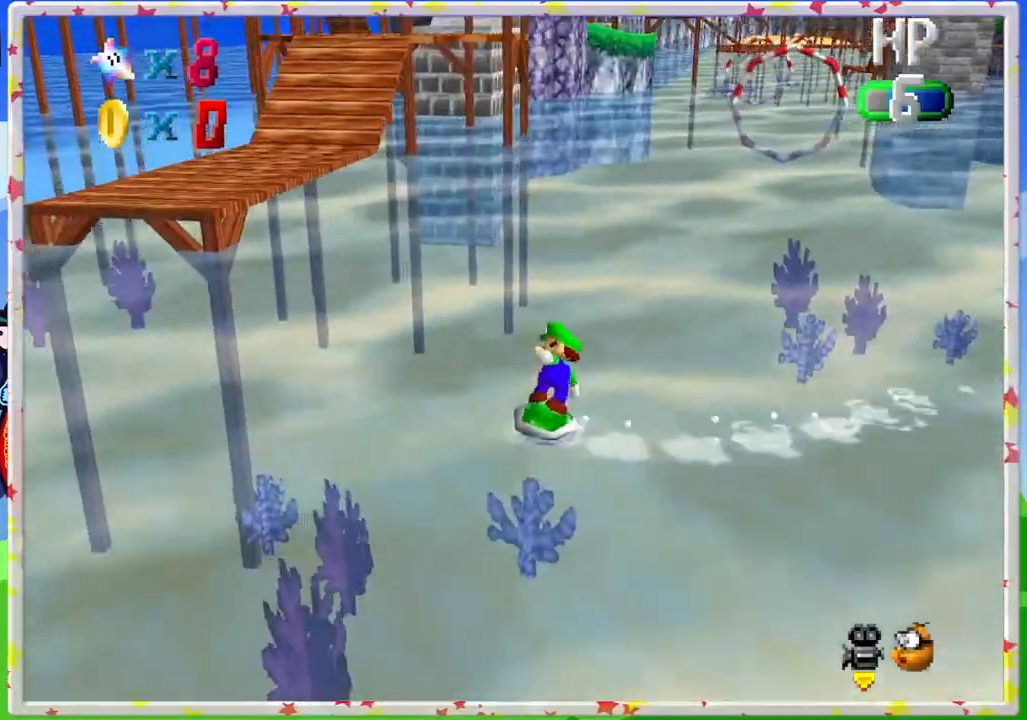
{"buttons": [], "left_stick": "up-left", "events": []}
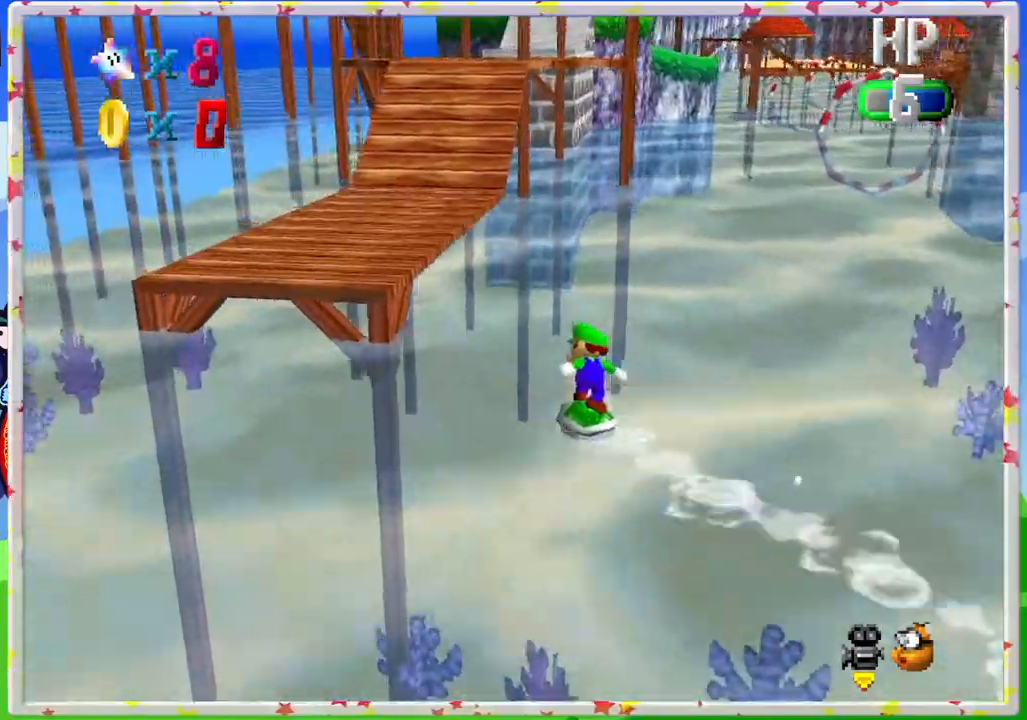
{"buttons": [], "left_stick": "up", "events": [[17, "A", "down"], [200, "A", "up"], [283, "left_stick", "up"]]}
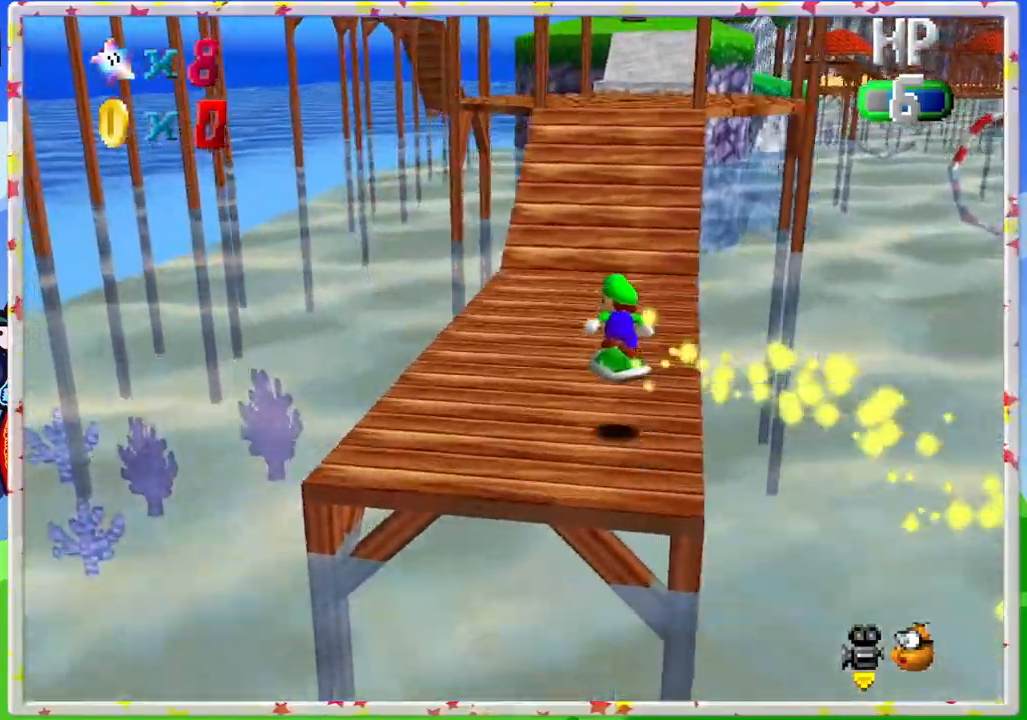
{"buttons": [], "left_stick": "up", "events": []}
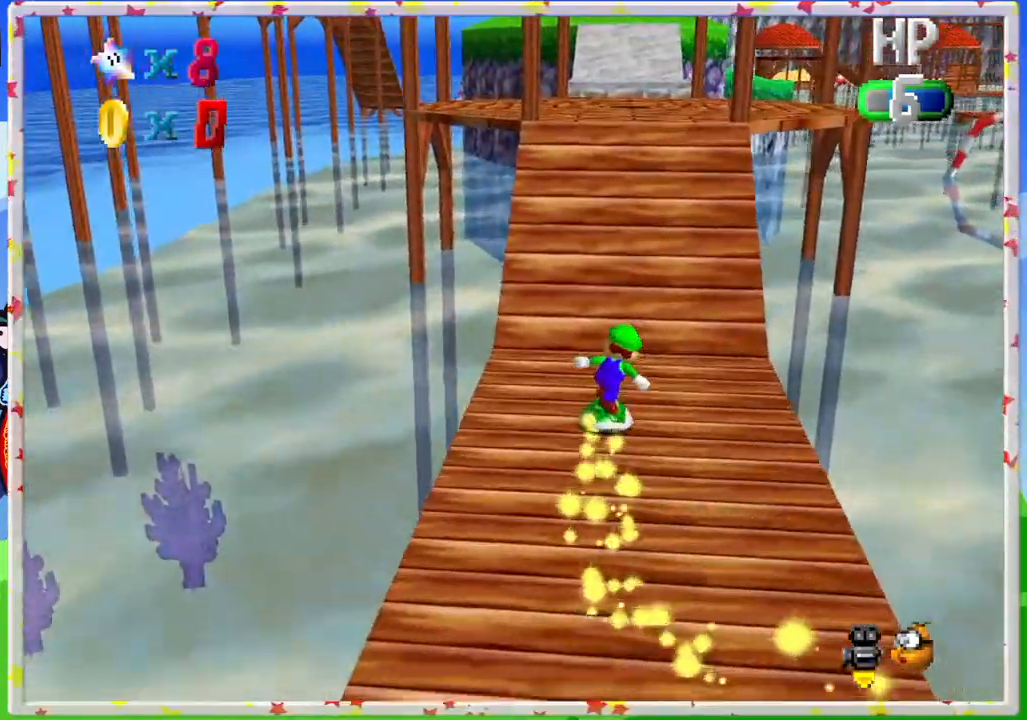
{"buttons": [], "left_stick": "up", "events": []}
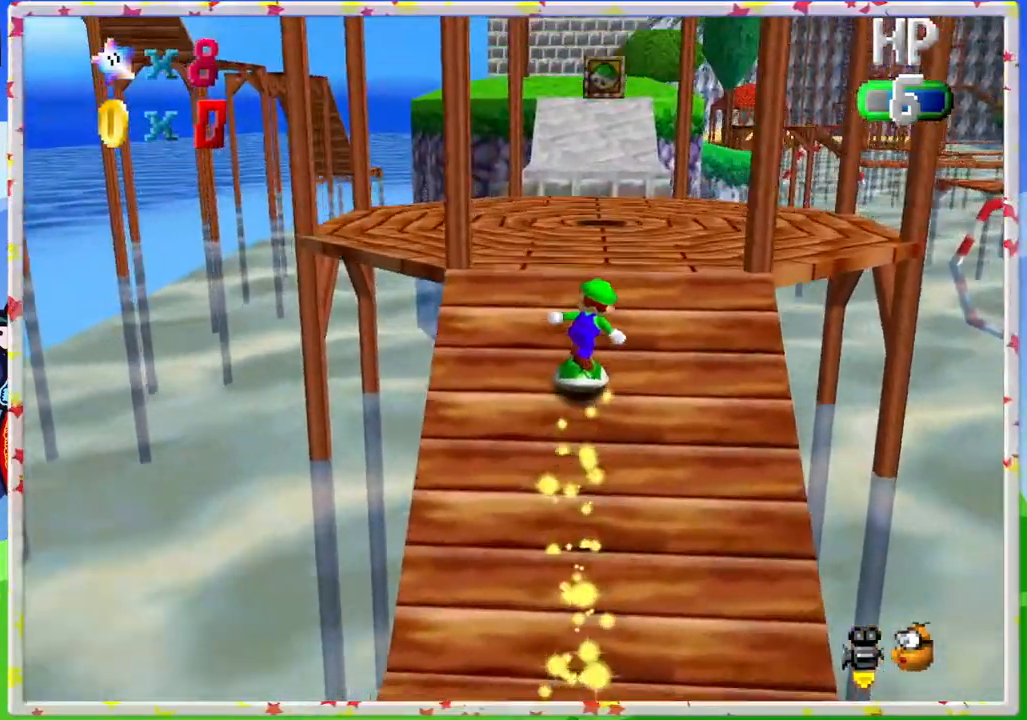
{"buttons": [], "left_stick": "up", "events": []}
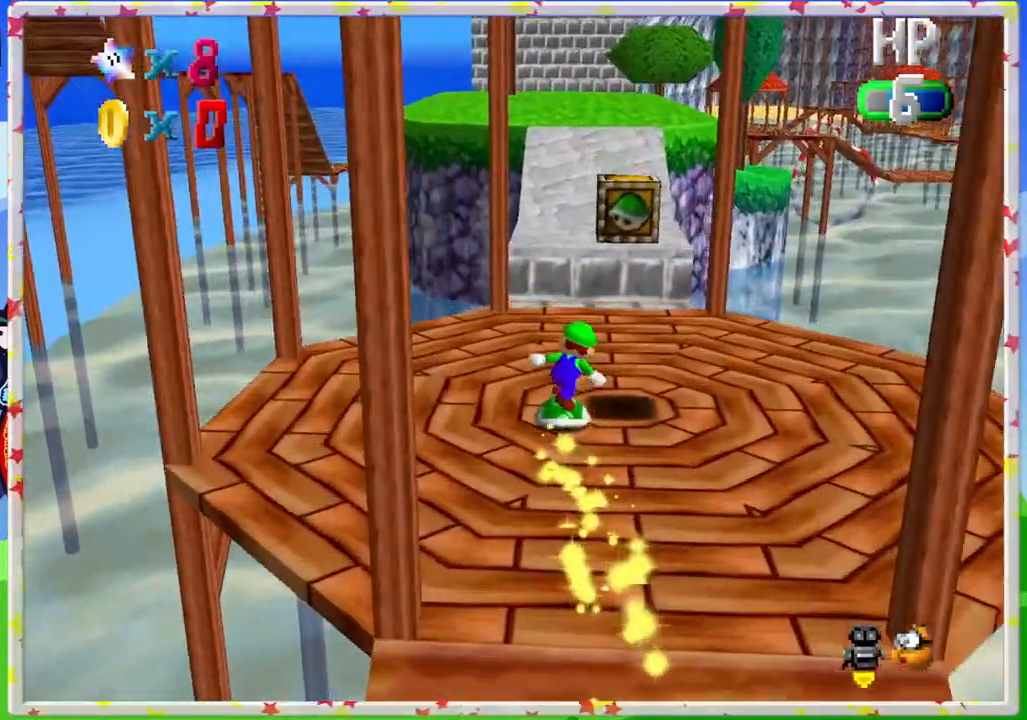
{"buttons": ["A"], "left_stick": "up", "events": [[350, "A", "down"]]}
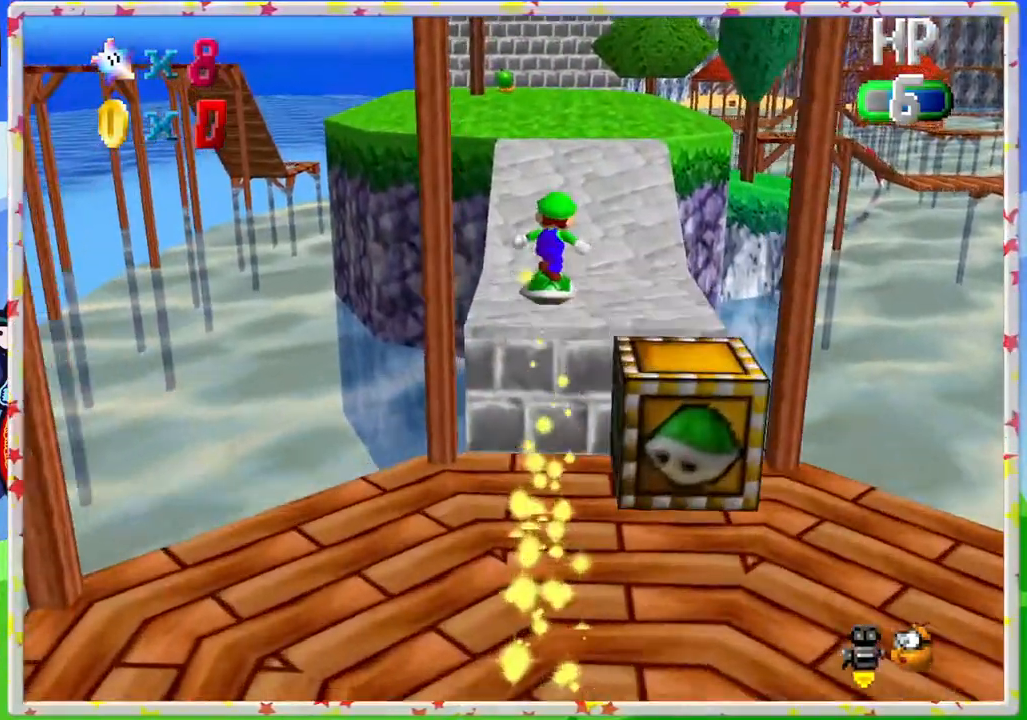
{"buttons": [], "left_stick": "up", "events": [[233, "A", "up"]]}
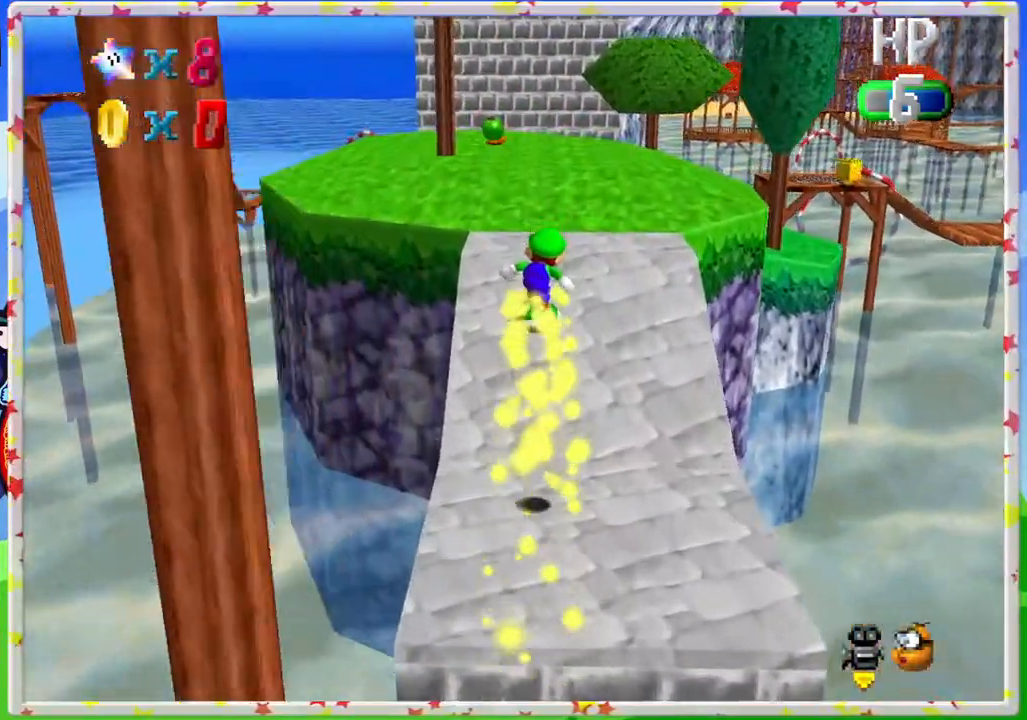
{"buttons": [], "left_stick": "up", "events": []}
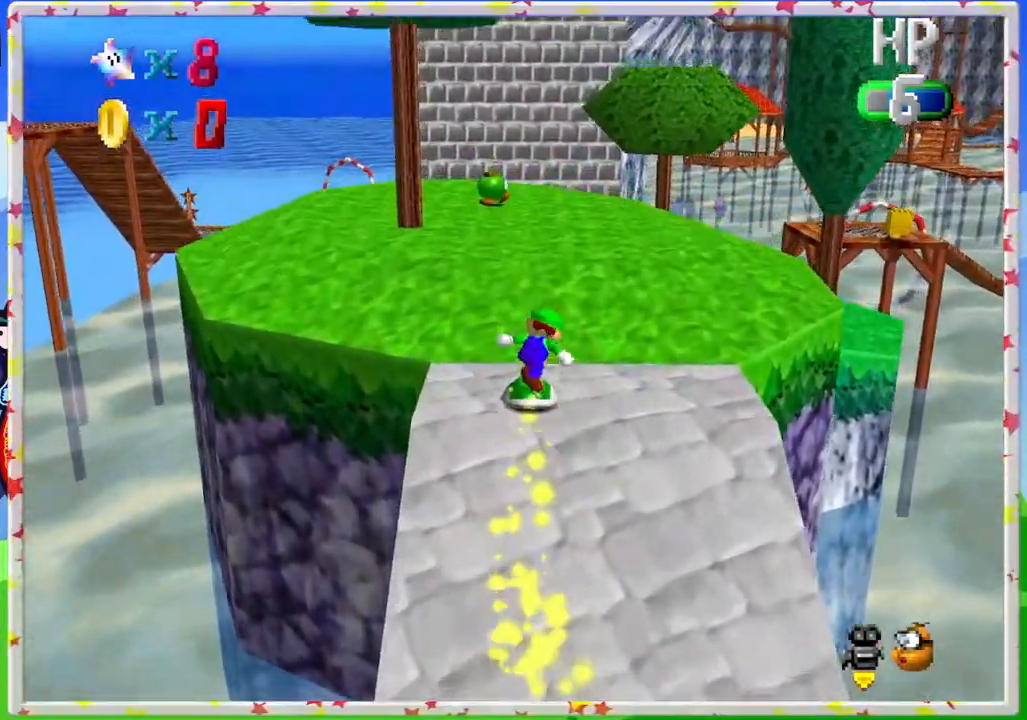
{"buttons": ["A"], "left_stick": "up", "events": [[483, "A", "down"]]}